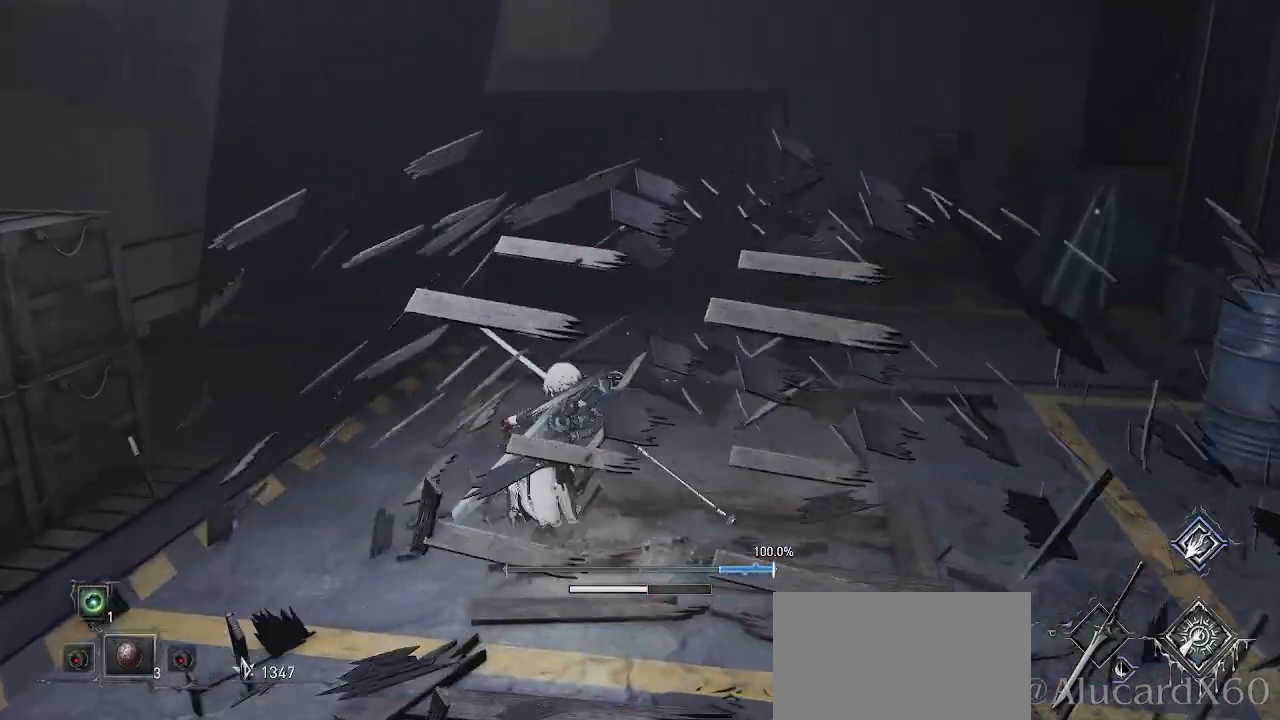
Gameplay with a controller (PlayStation layout); each line is a JSON object with the inputs held at the frame after it. "events" lists button and stick changes between this image and that frame as [ms after this image, input, new state], when the widget could be followed in between. Not read: L3.
{"buttons": [], "left_stick": "left", "right_stick": "center", "events": [[150, "CIRCLE", "down"], [317, "CIRCLE", "up"]]}
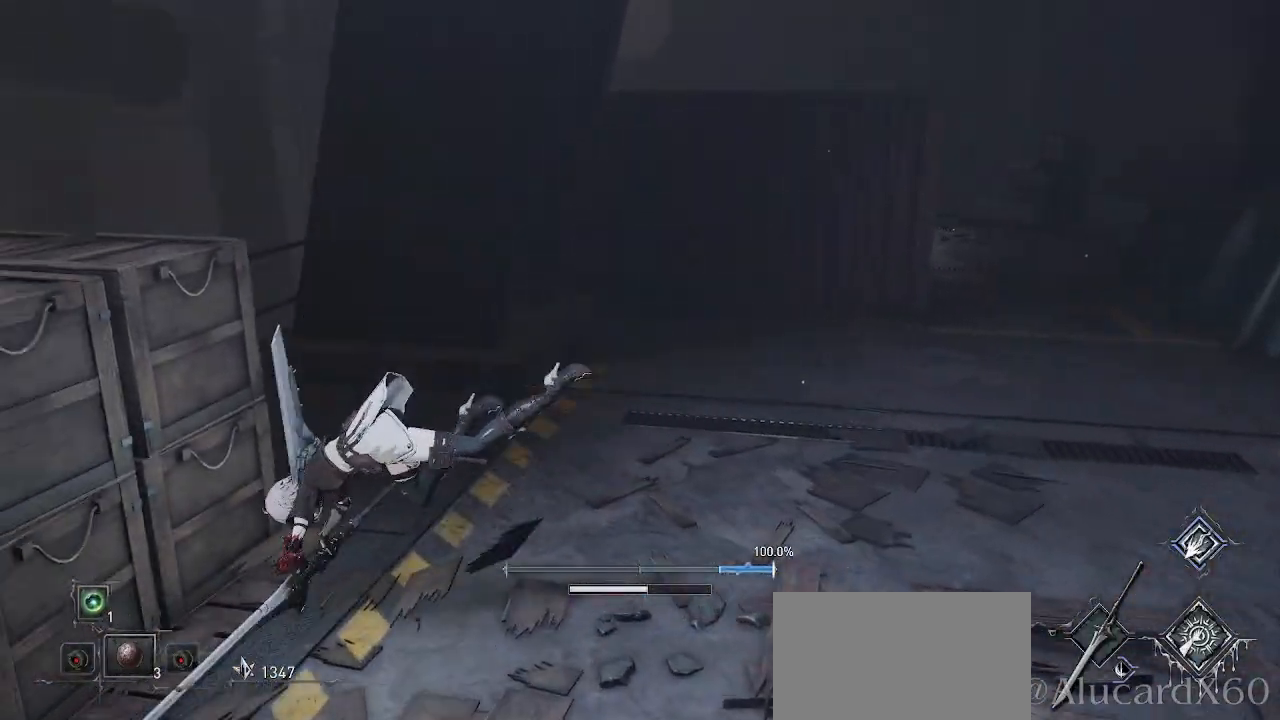
{"buttons": [], "left_stick": "down-right", "right_stick": "center", "events": [[233, "left_stick", "center"], [417, "left_stick", "down-right"]]}
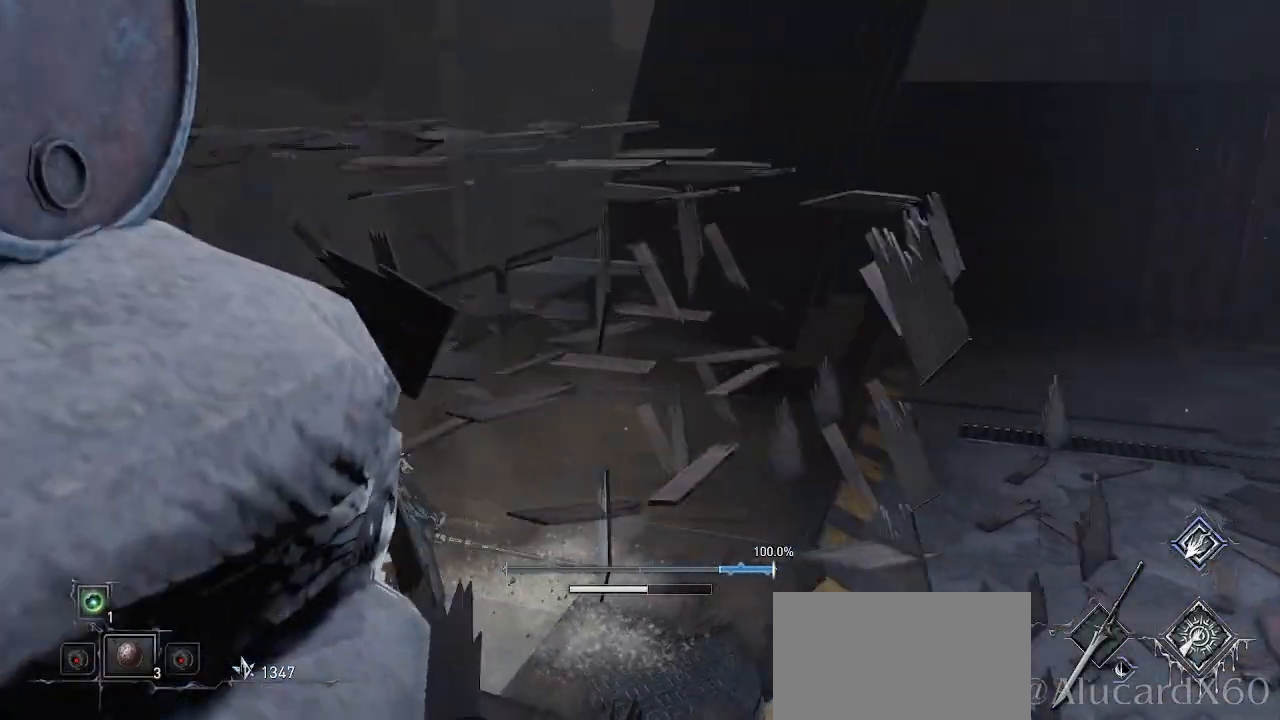
{"buttons": [], "left_stick": "right", "right_stick": "center", "events": [[383, "left_stick", "right"]]}
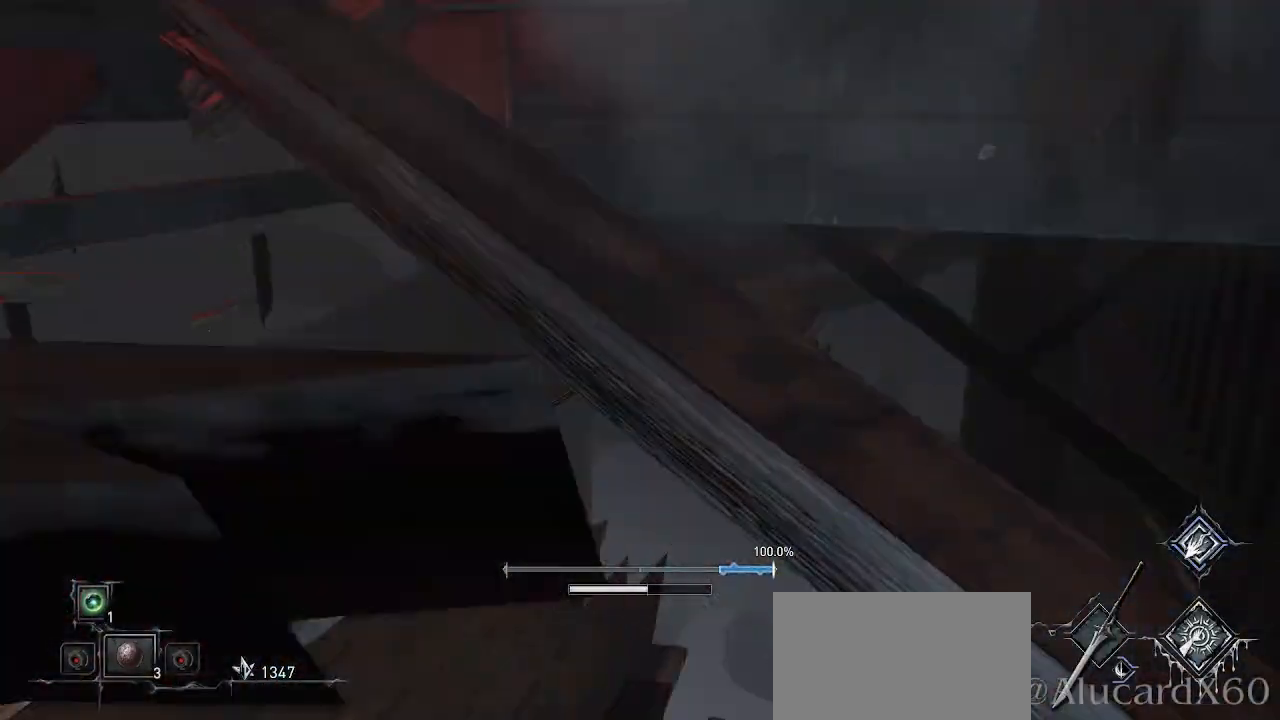
{"buttons": [], "left_stick": "center", "right_stick": "center", "events": [[150, "left_stick", "up-right"], [300, "left_stick", "center"]]}
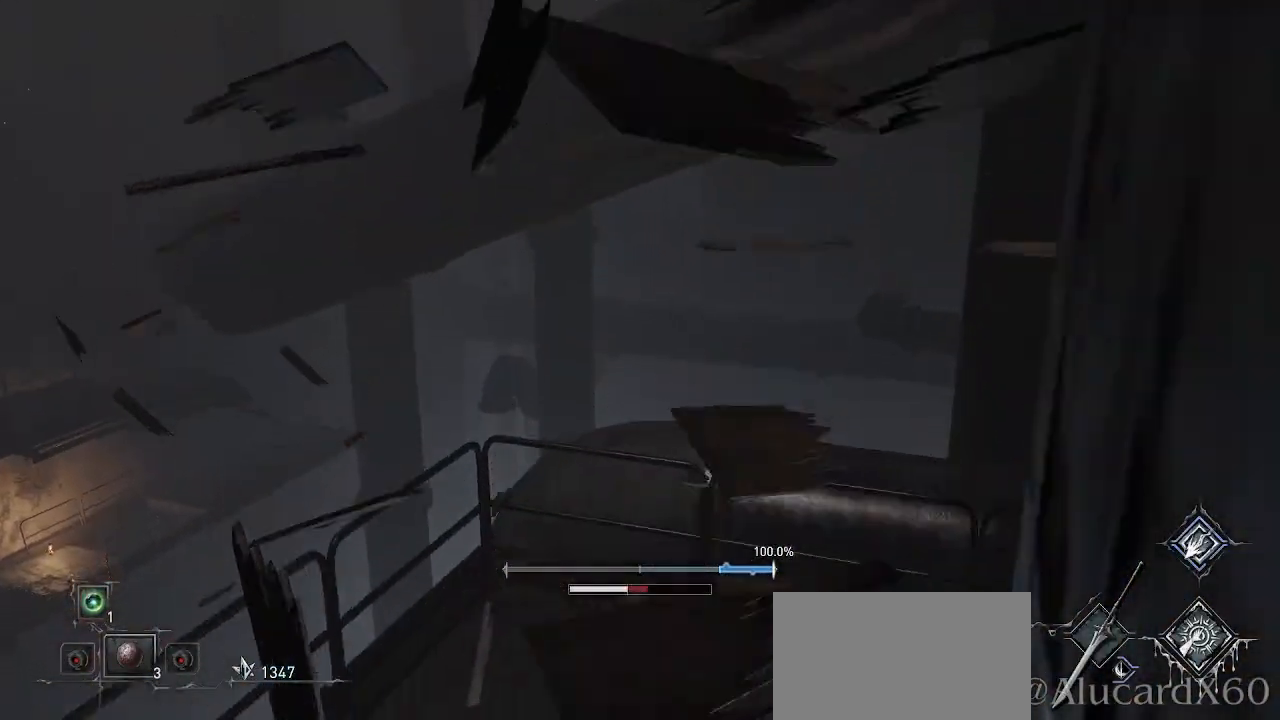
{"buttons": [], "left_stick": "up", "right_stick": "center", "events": [[100, "left_stick", "down-right"], [100, "right_stick", "right"], [233, "left_stick", "up-right"], [283, "left_stick", "up"], [300, "right_stick", "center"]]}
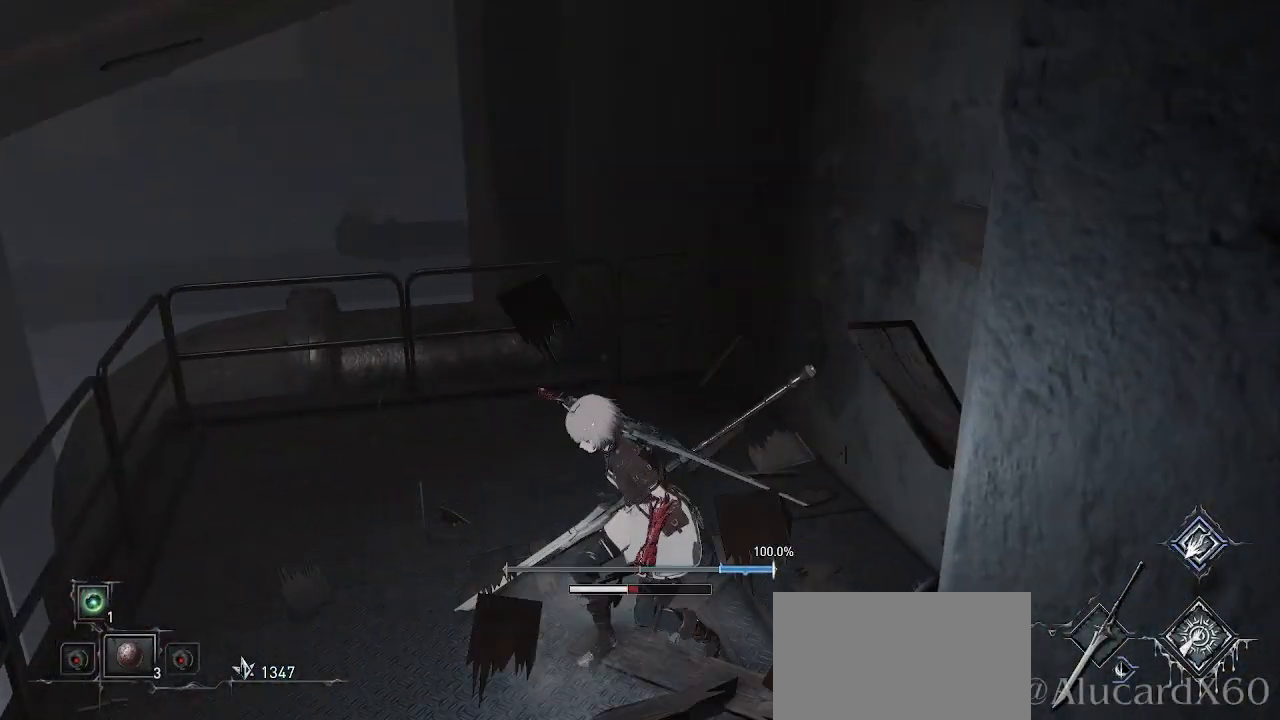
{"buttons": [], "left_stick": "center", "right_stick": "right", "events": [[67, "left_stick", "center"], [67, "right_stick", "right"]]}
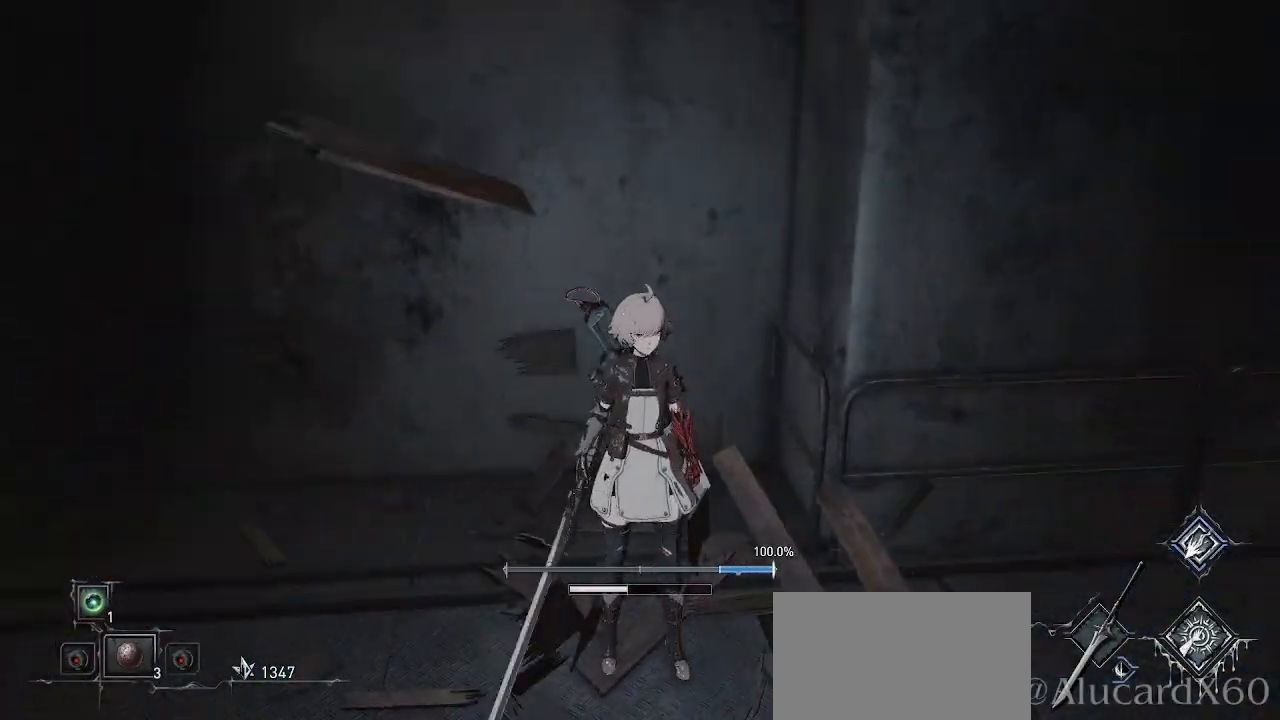
{"buttons": [], "left_stick": "up-right", "right_stick": "center", "events": [[33, "left_stick", "down-right"], [267, "left_stick", "up-right"], [267, "right_stick", "center"]]}
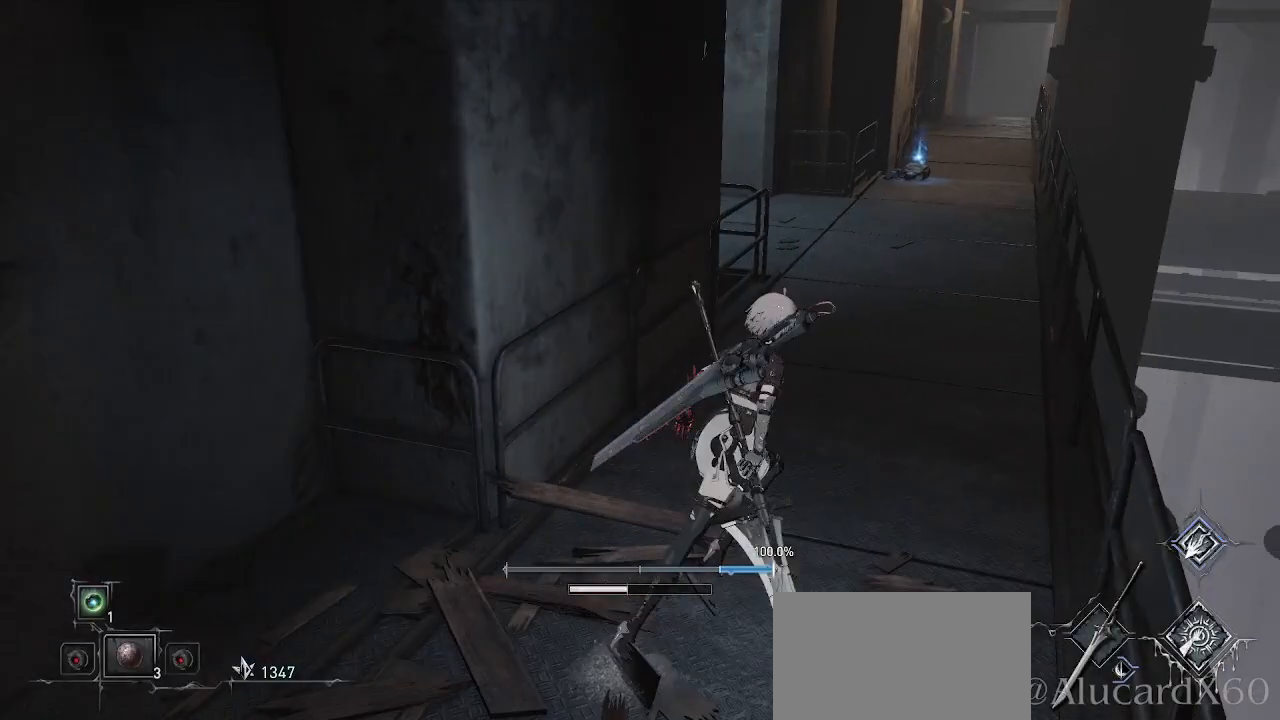
{"buttons": ["CIRCLE", "DPAD_UP", "DPAD_RIGHT"], "left_stick": "up-right", "right_stick": "center", "events": [[50, "DPAD_RIGHT", "down"], [67, "DPAD_RIGHT", "up"], [67, "L2", "down"], [117, "L2", "up"], [167, "L2", "down"], [217, "L2", "up"], [233, "L1", "down"], [317, "DPAD_RIGHT", "down"], [467, "DPAD_UP", "down"], [467, "L1", "up"], [483, "CIRCLE", "down"]]}
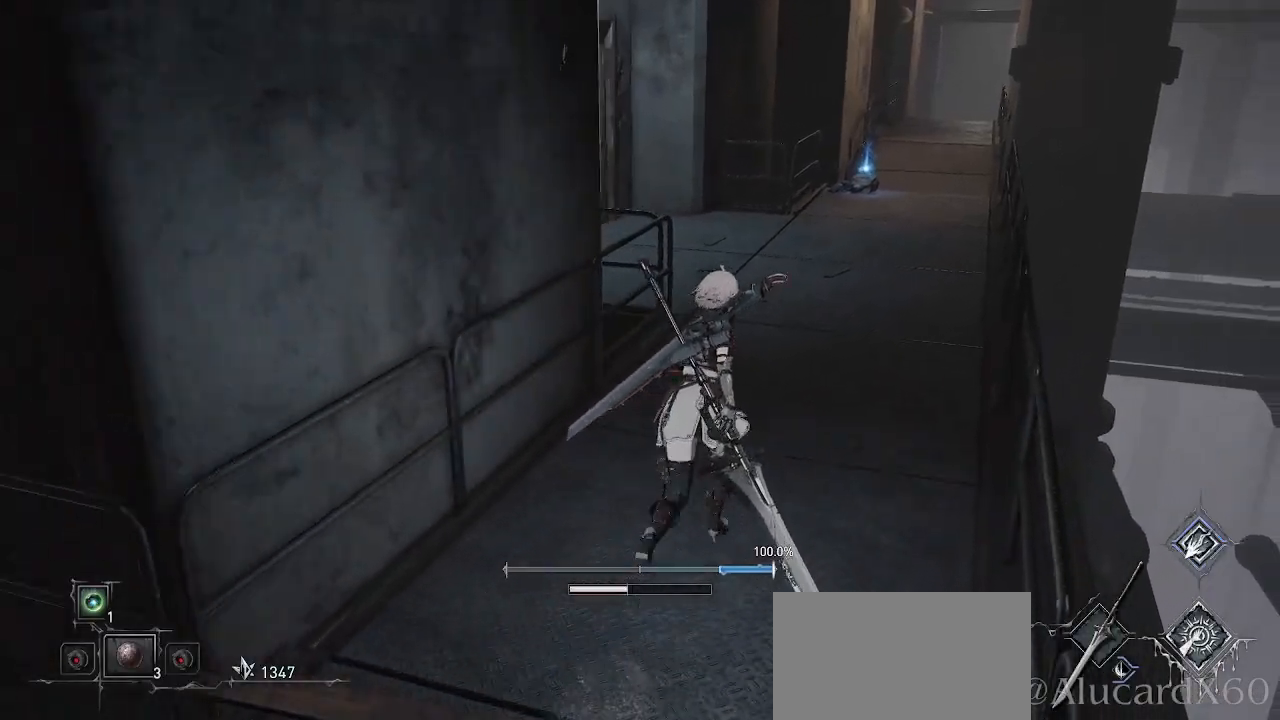
{"buttons": ["CIRCLE"], "left_stick": "up", "right_stick": "center", "events": [[17, "DPAD_RIGHT", "up"], [33, "DPAD_UP", "up"], [433, "left_stick", "up"]]}
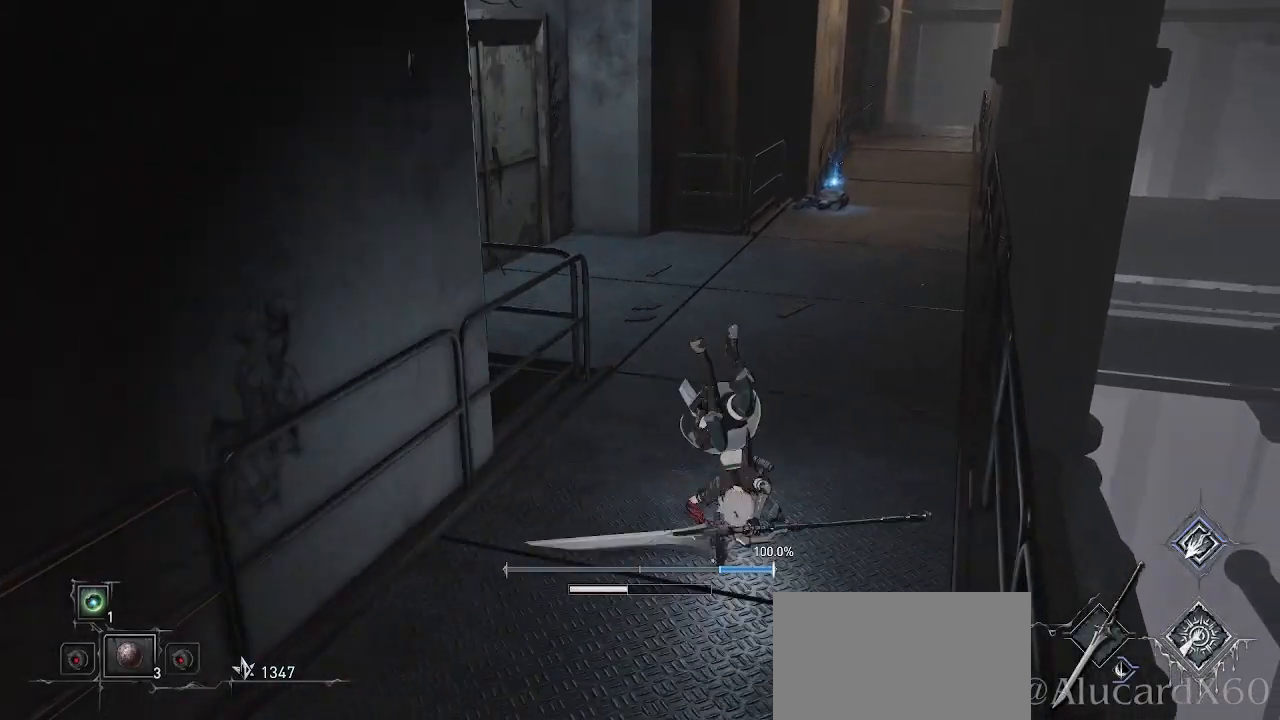
{"buttons": ["CROSS"], "left_stick": "up", "right_stick": "center", "events": [[50, "CIRCLE", "up"], [183, "CROSS", "down"]]}
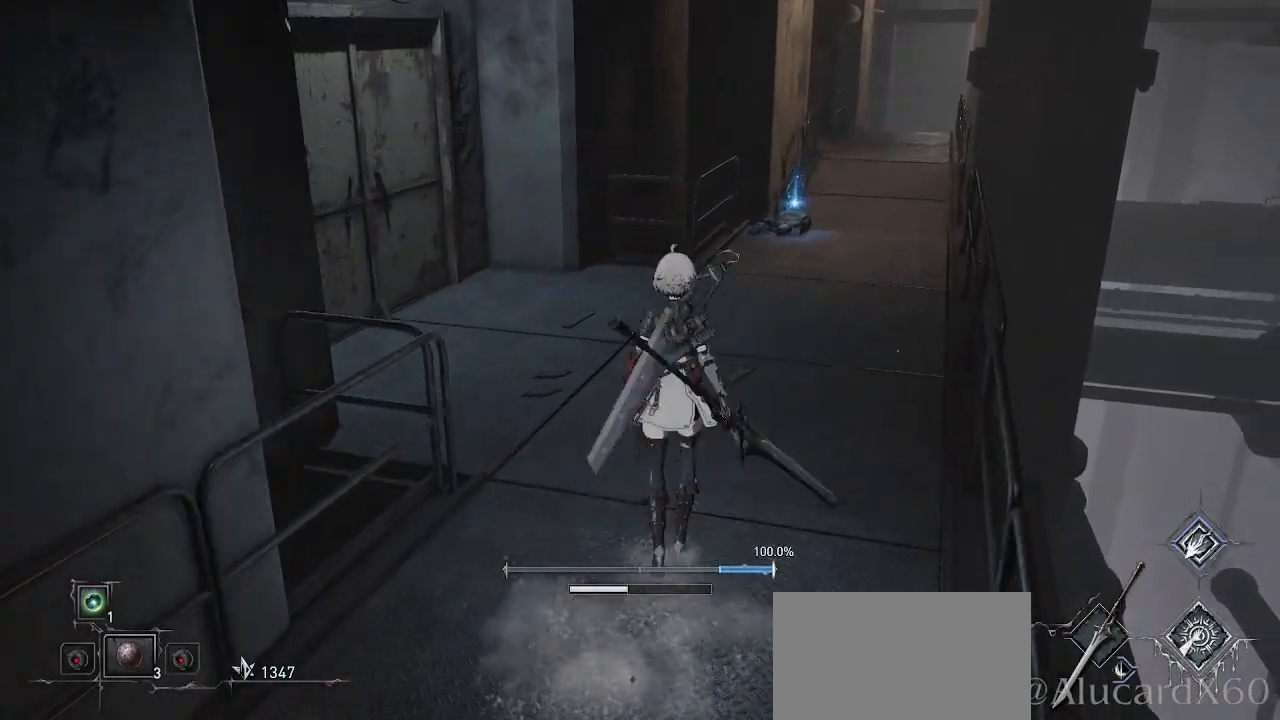
{"buttons": ["CROSS"], "left_stick": "up", "right_stick": "center", "events": []}
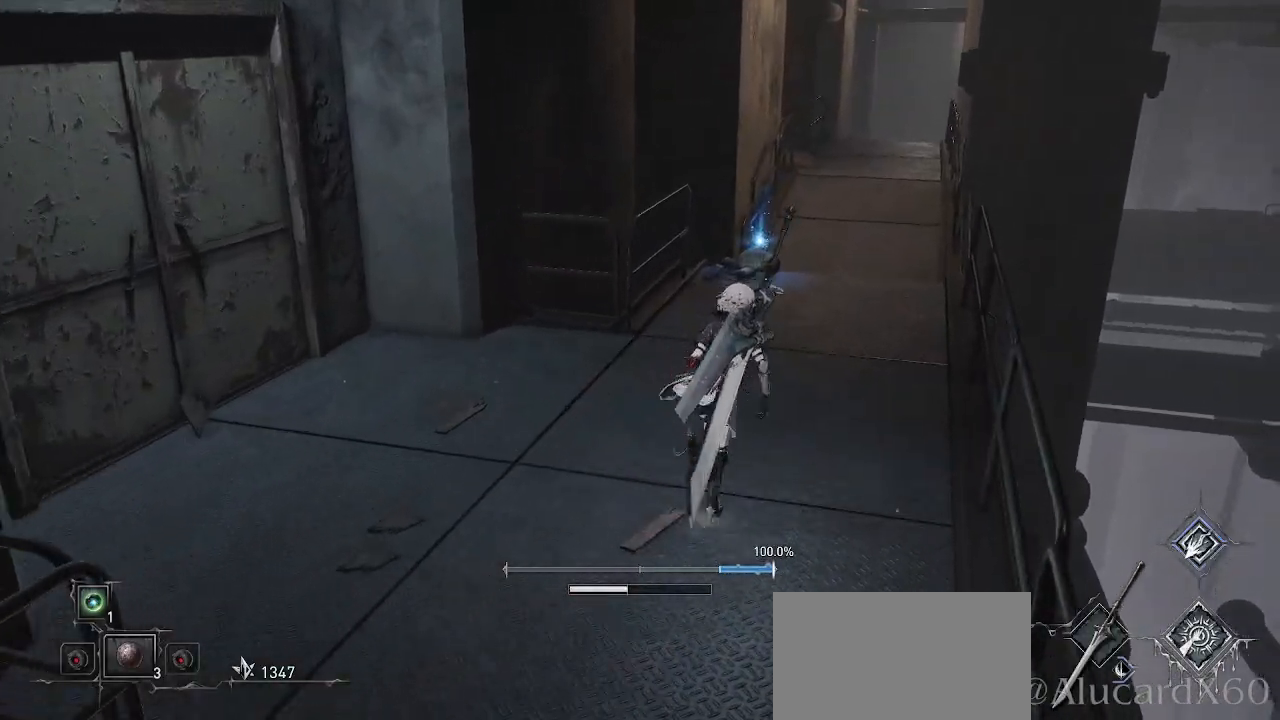
{"buttons": [], "left_stick": "up", "right_stick": "left", "events": [[217, "CROSS", "up"], [433, "right_stick", "left"]]}
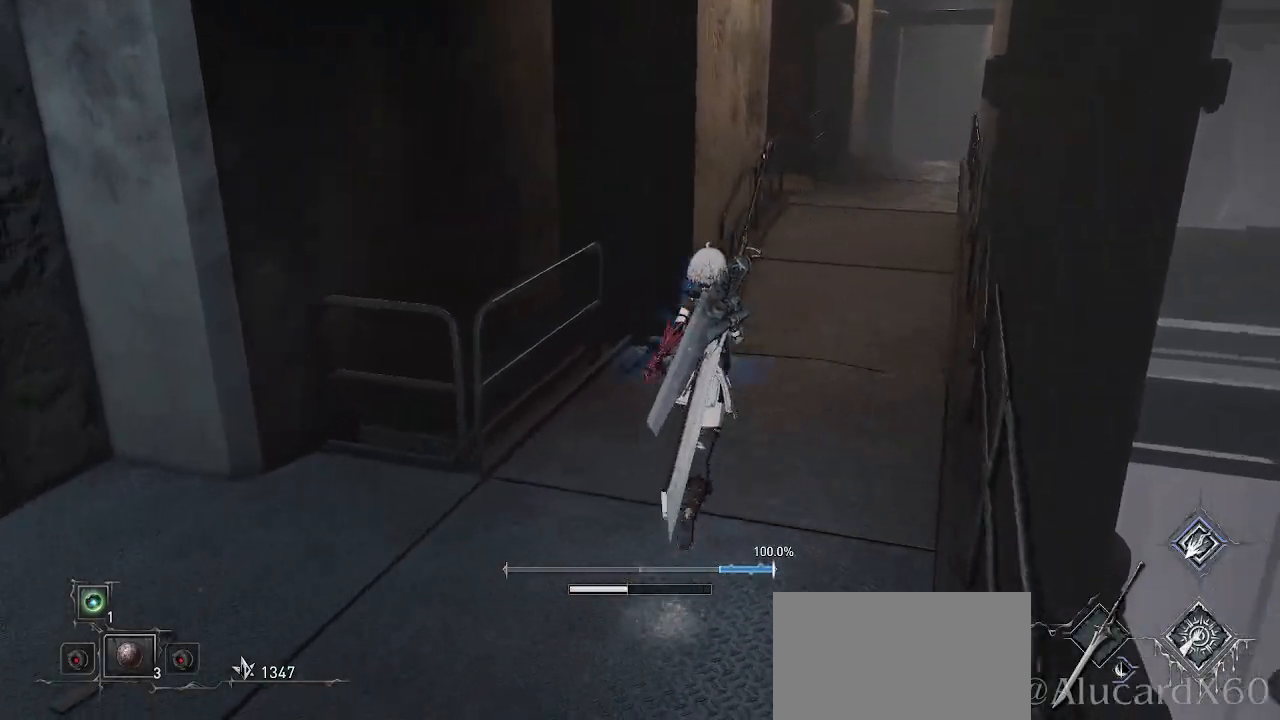
{"buttons": [], "left_stick": "center", "right_stick": "center", "events": [[100, "right_stick", "center"], [383, "left_stick", "right"], [433, "left_stick", "center"]]}
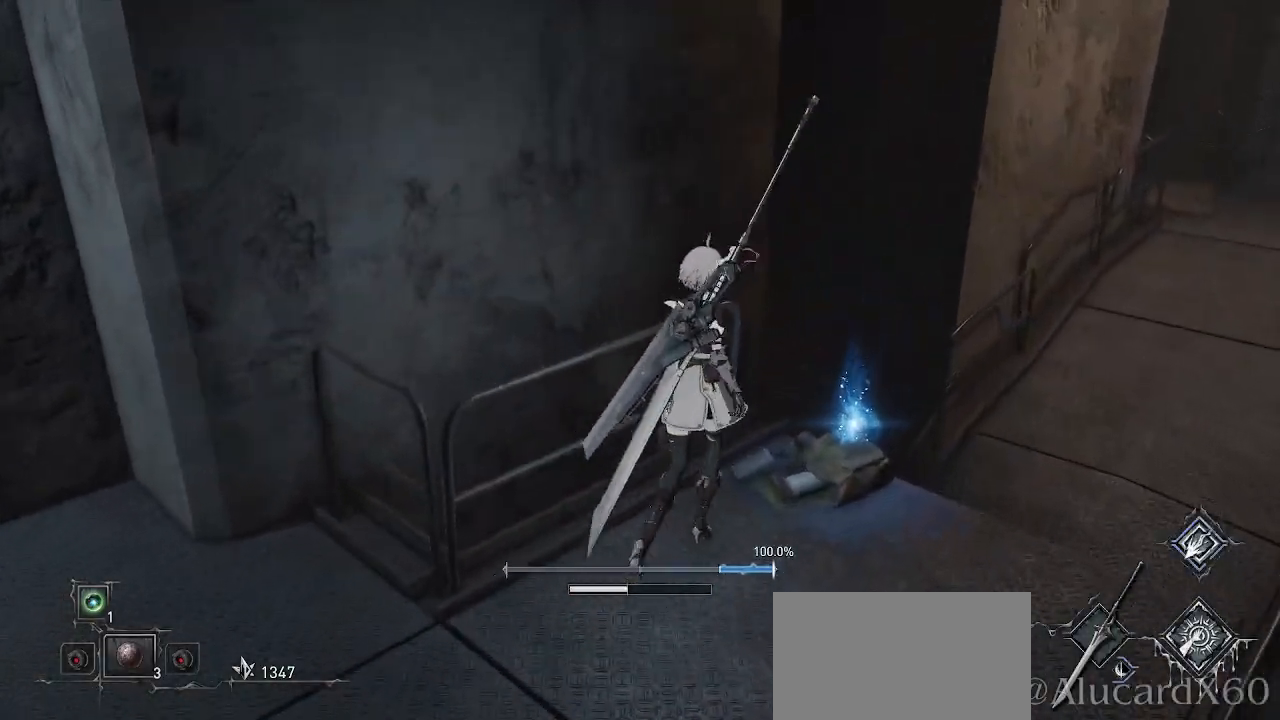
{"buttons": [], "left_stick": "center", "right_stick": "center", "events": [[133, "left_stick", "up-right"], [367, "left_stick", "center"]]}
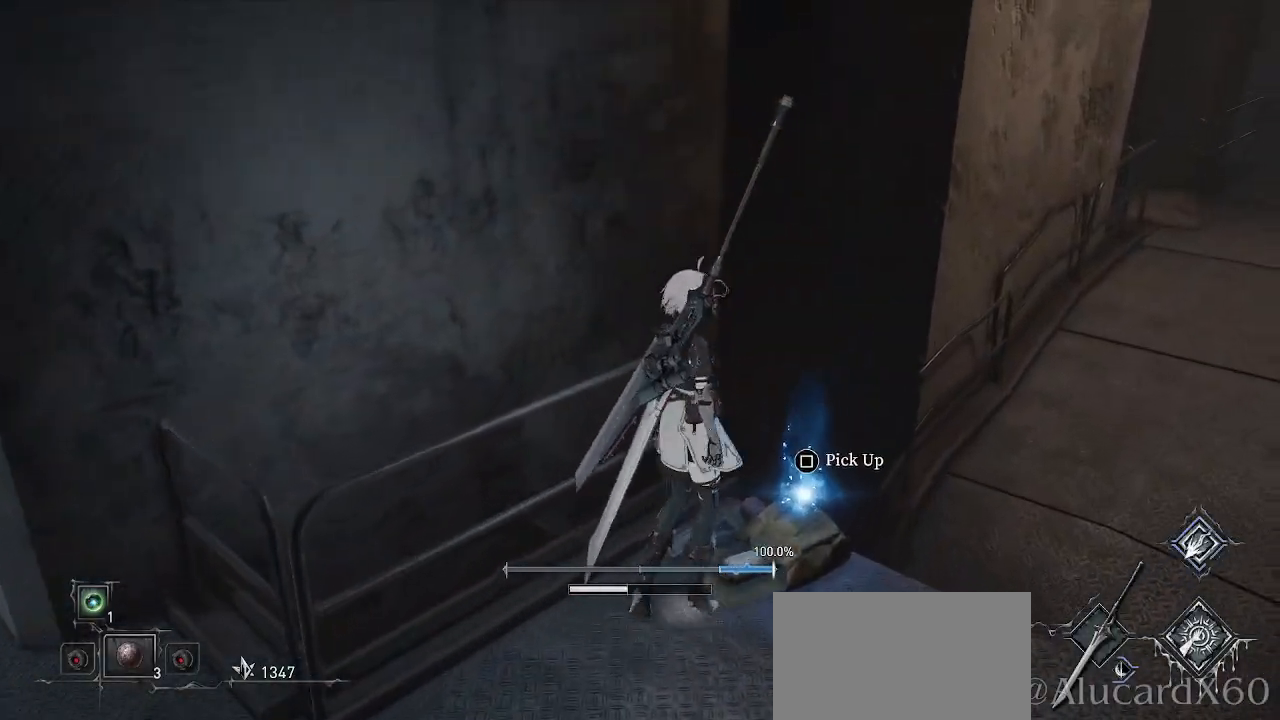
{"buttons": [], "left_stick": "center", "right_stick": "center", "events": [[317, "SQUARE", "down"], [450, "SQUARE", "up"]]}
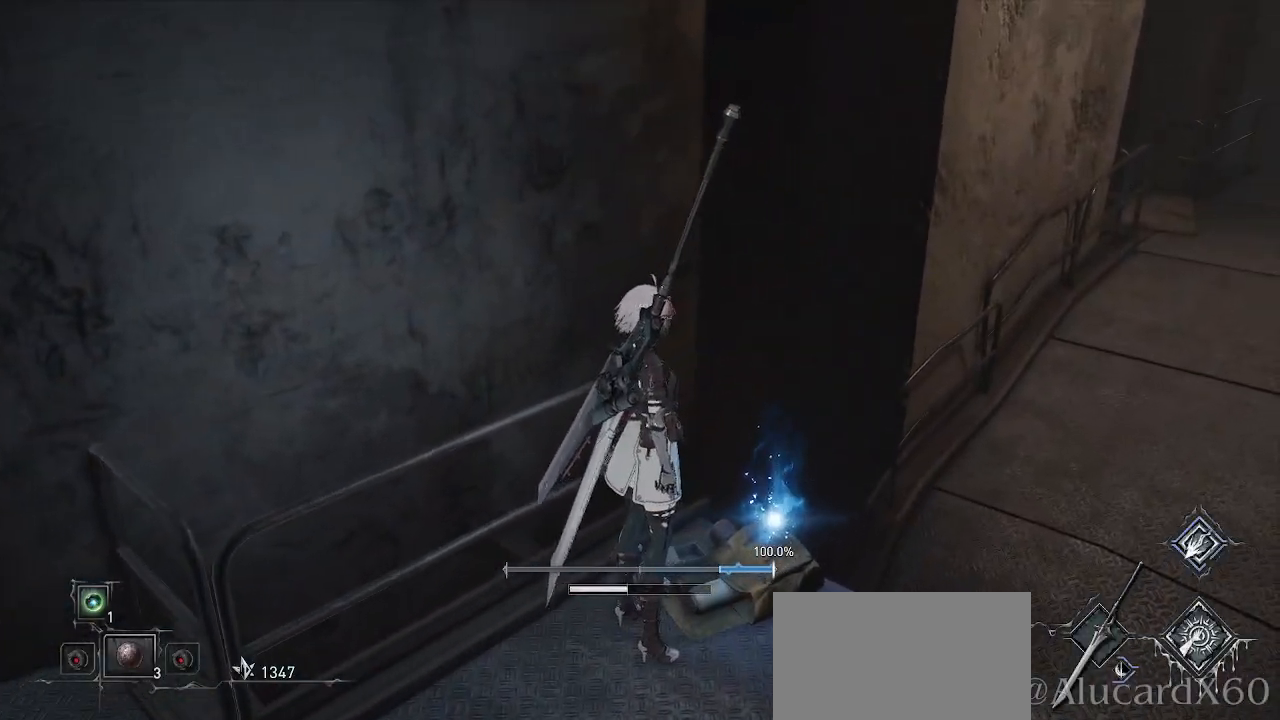
{"buttons": [], "left_stick": "center", "right_stick": "center", "events": []}
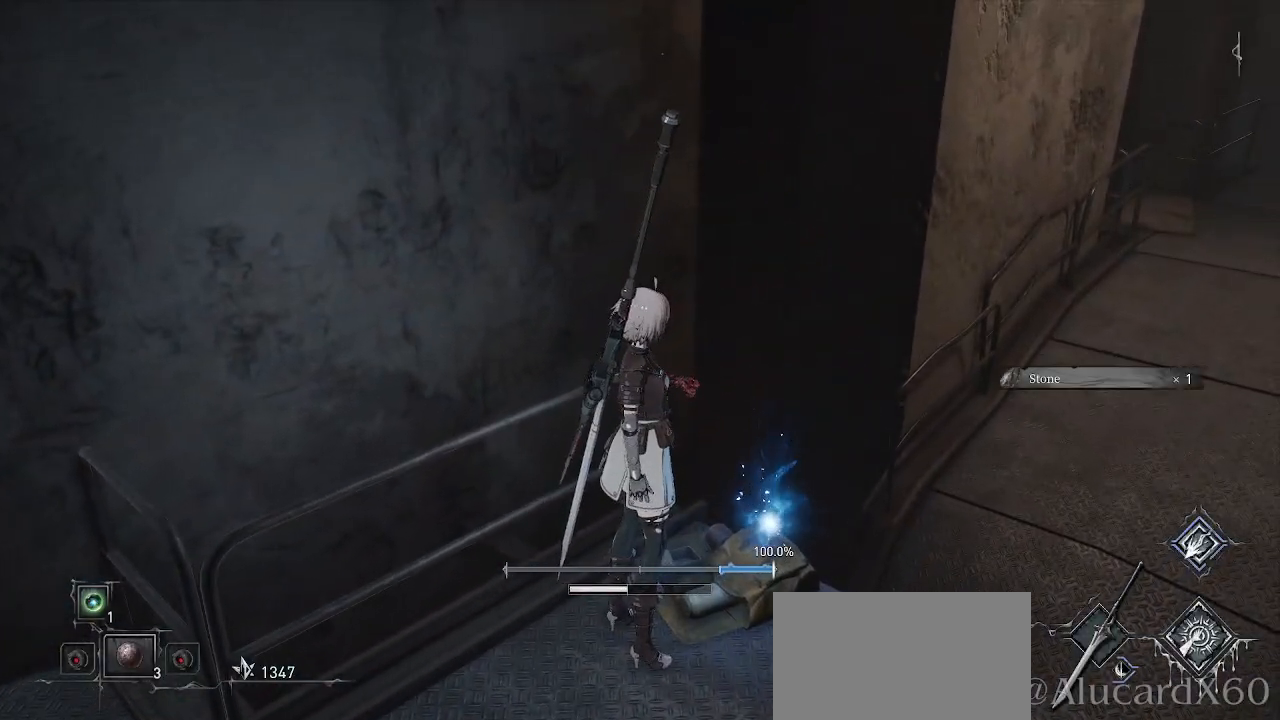
{"buttons": [], "left_stick": "left", "right_stick": "center", "events": [[67, "left_stick", "down"], [267, "left_stick", "down-left"], [417, "left_stick", "left"]]}
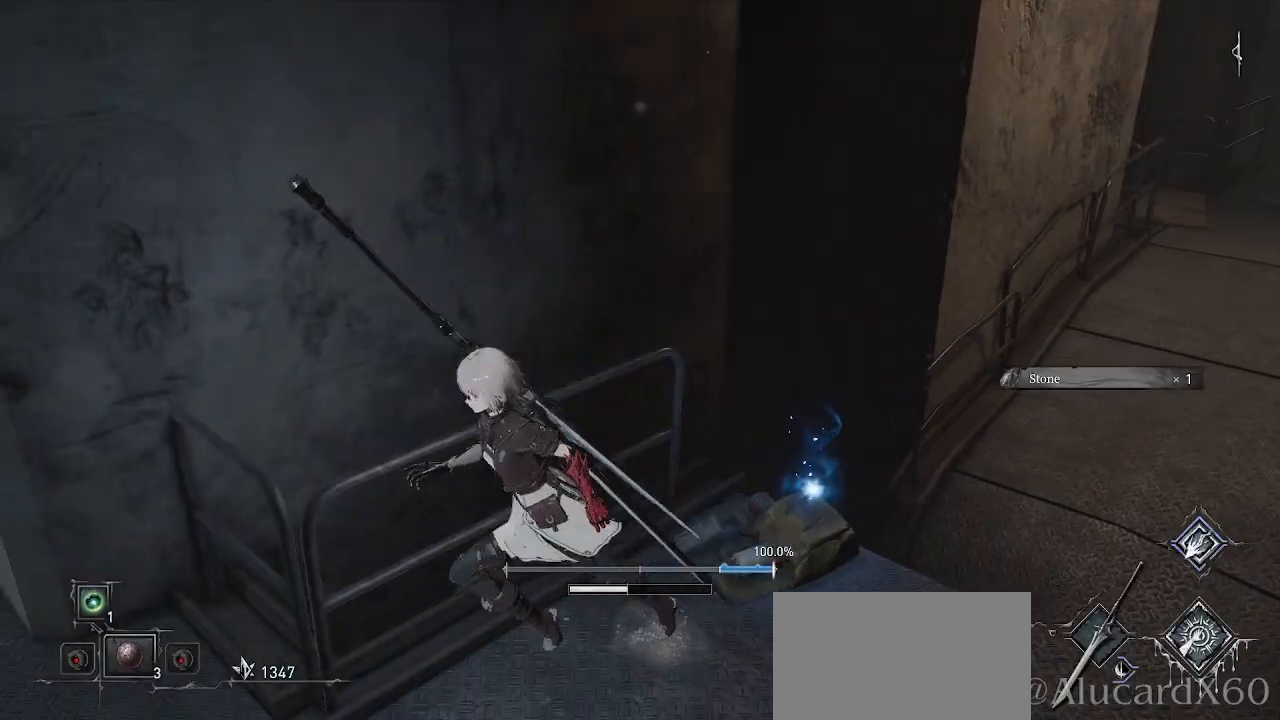
{"buttons": [], "left_stick": "up-left", "right_stick": "center", "events": [[17, "right_stick", "left"], [200, "left_stick", "up-left"], [350, "right_stick", "center"]]}
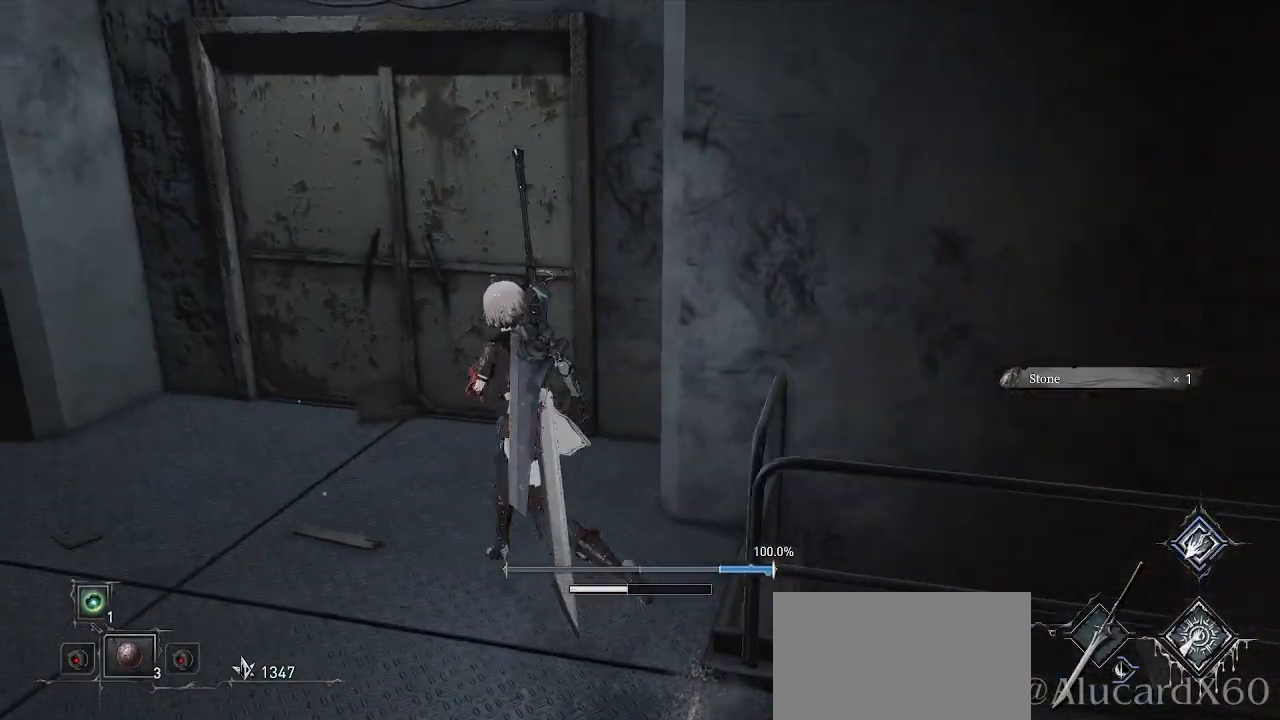
{"buttons": [], "left_stick": "center", "right_stick": "center", "events": [[317, "left_stick", "up"], [483, "left_stick", "center"]]}
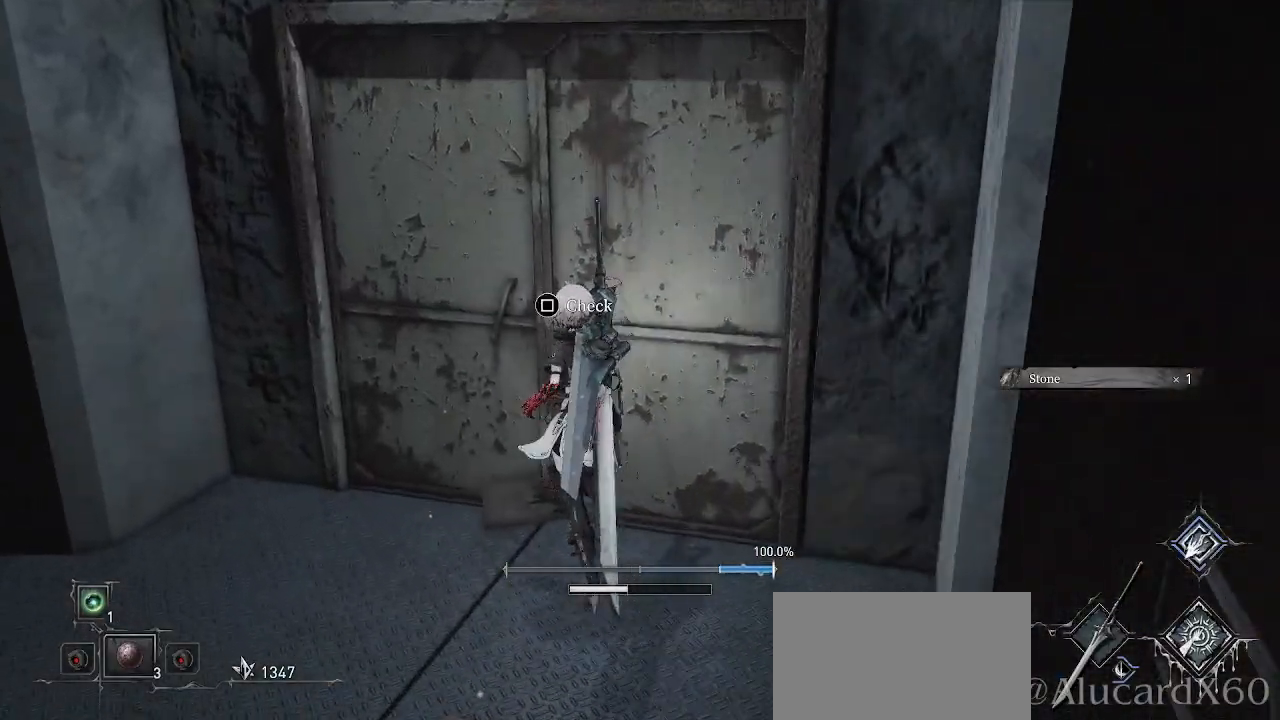
{"buttons": [], "left_stick": "center", "right_stick": "center", "events": [[100, "SQUARE", "down"], [250, "SQUARE", "up"]]}
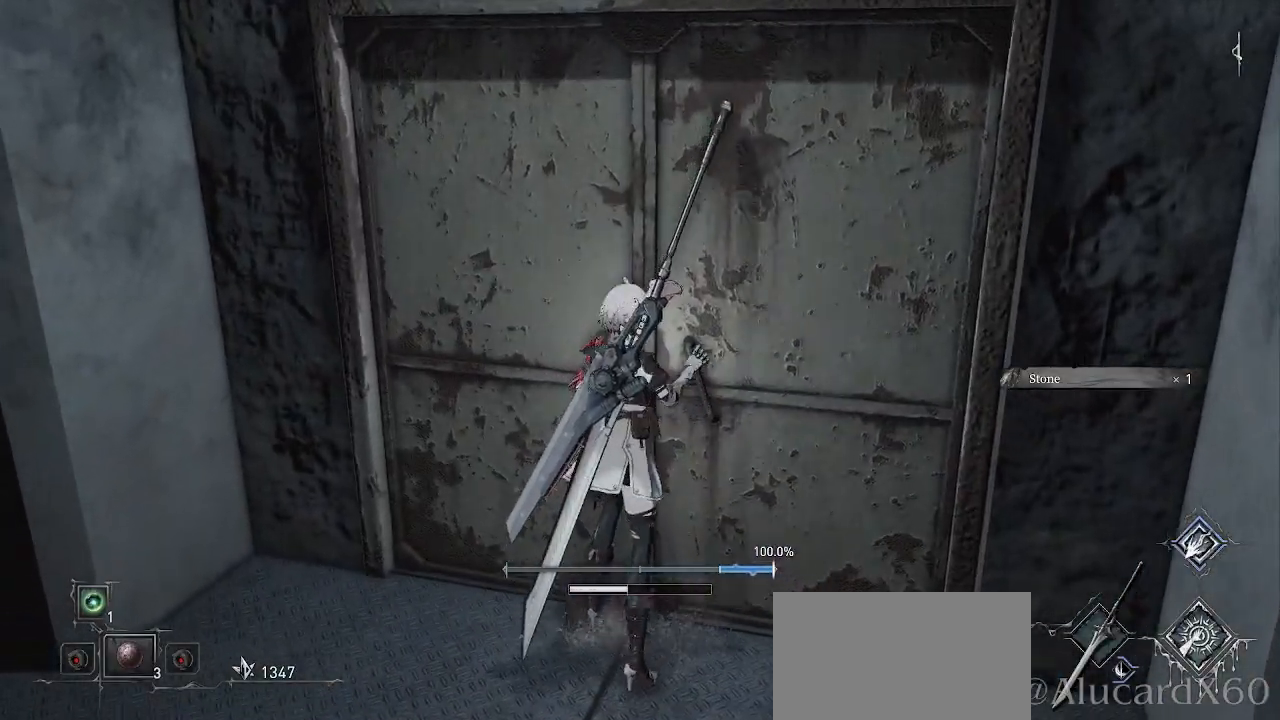
{"buttons": [], "left_stick": "center", "right_stick": "center", "events": []}
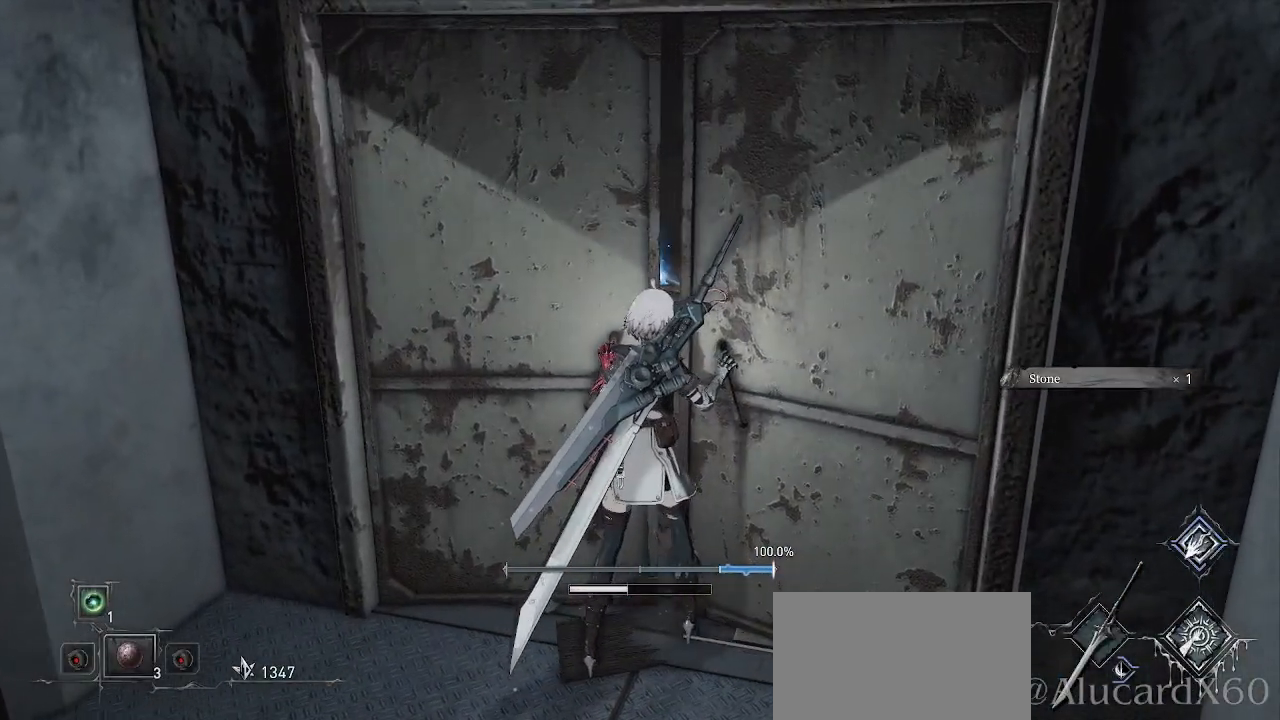
{"buttons": [], "left_stick": "center", "right_stick": "right", "events": [[417, "right_stick", "right"]]}
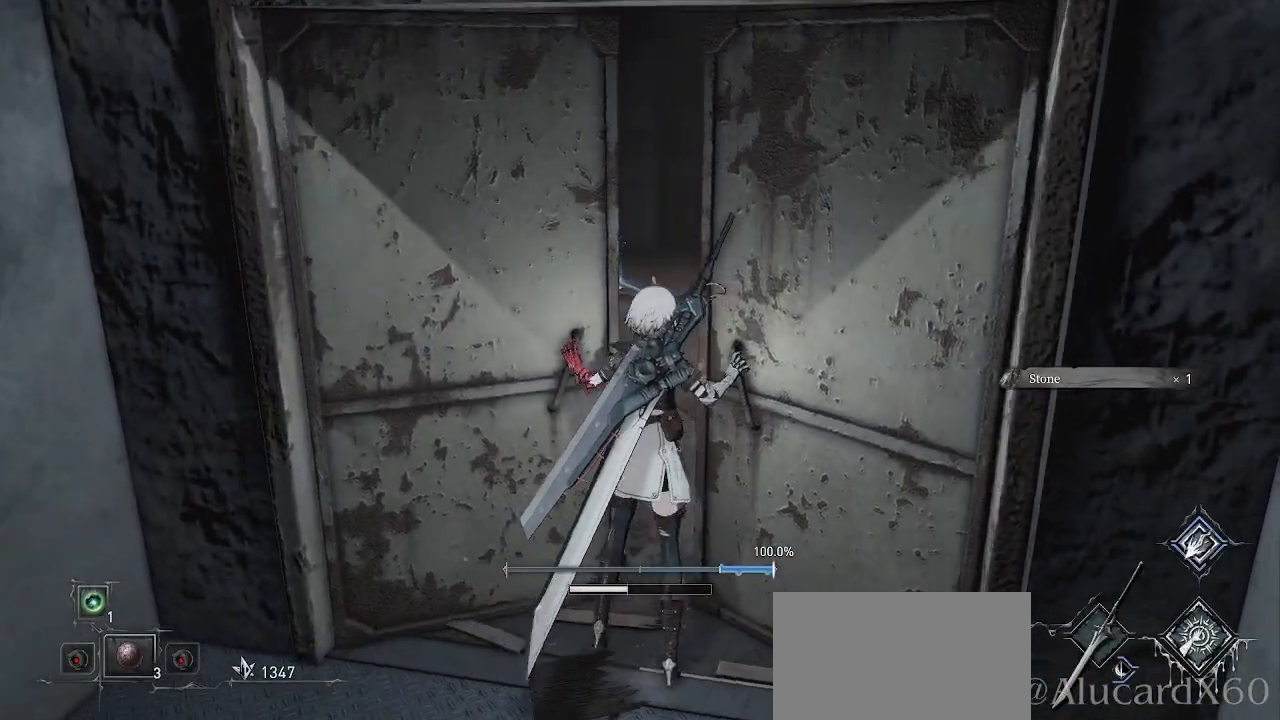
{"buttons": [], "left_stick": "center", "right_stick": "center", "events": [[83, "right_stick", "center"]]}
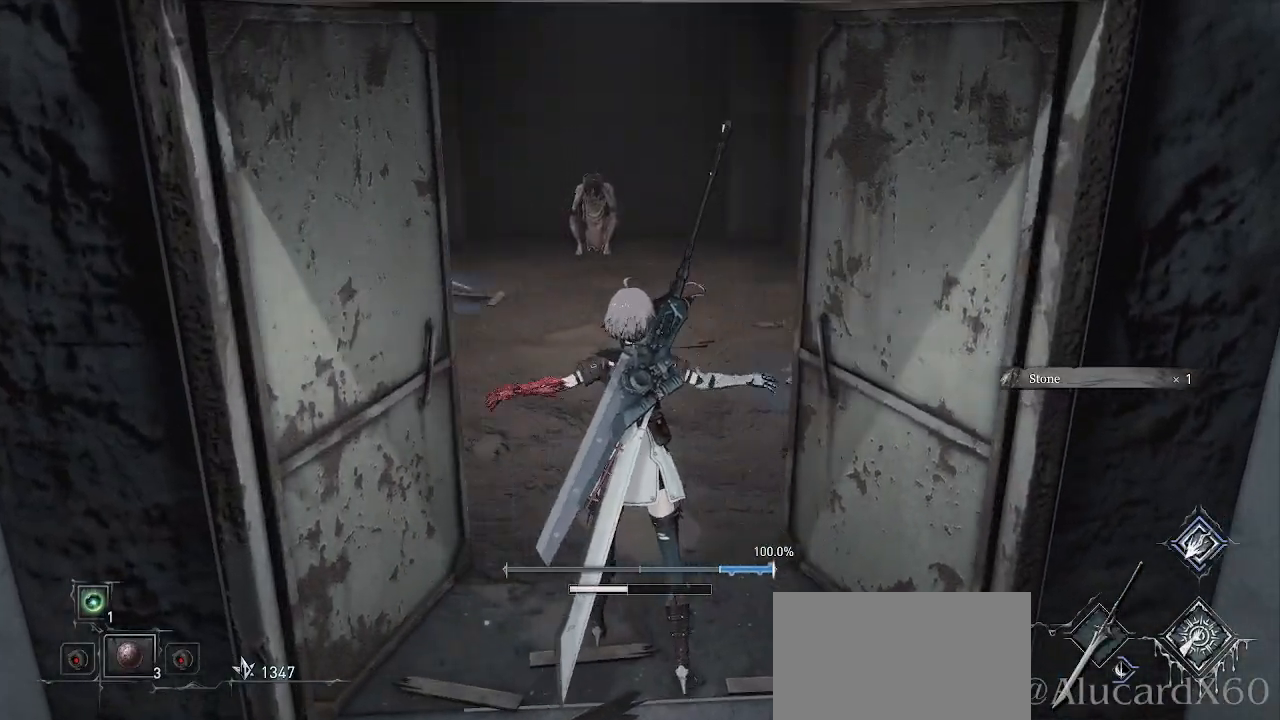
{"buttons": [], "left_stick": "center", "right_stick": "center", "events": []}
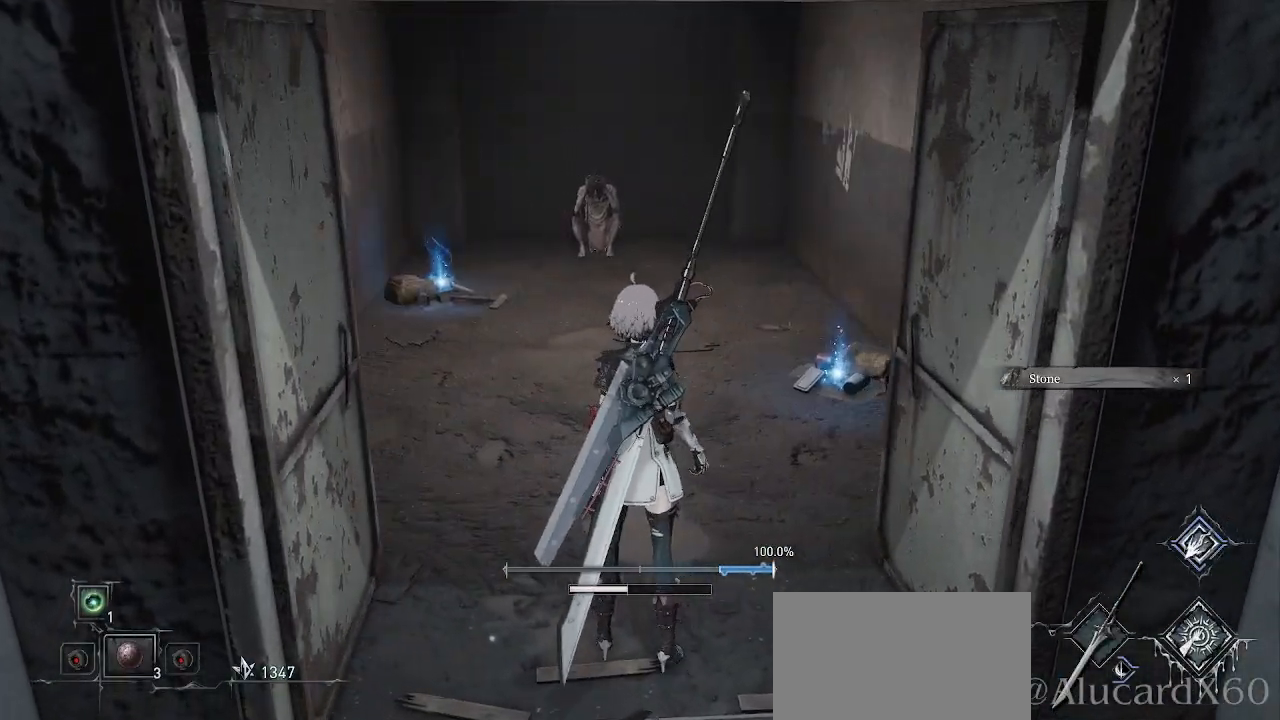
{"buttons": [], "left_stick": "up-right", "right_stick": "center", "events": [[100, "left_stick", "up"], [317, "right_stick", "left"], [383, "left_stick", "up-right"], [450, "right_stick", "center"]]}
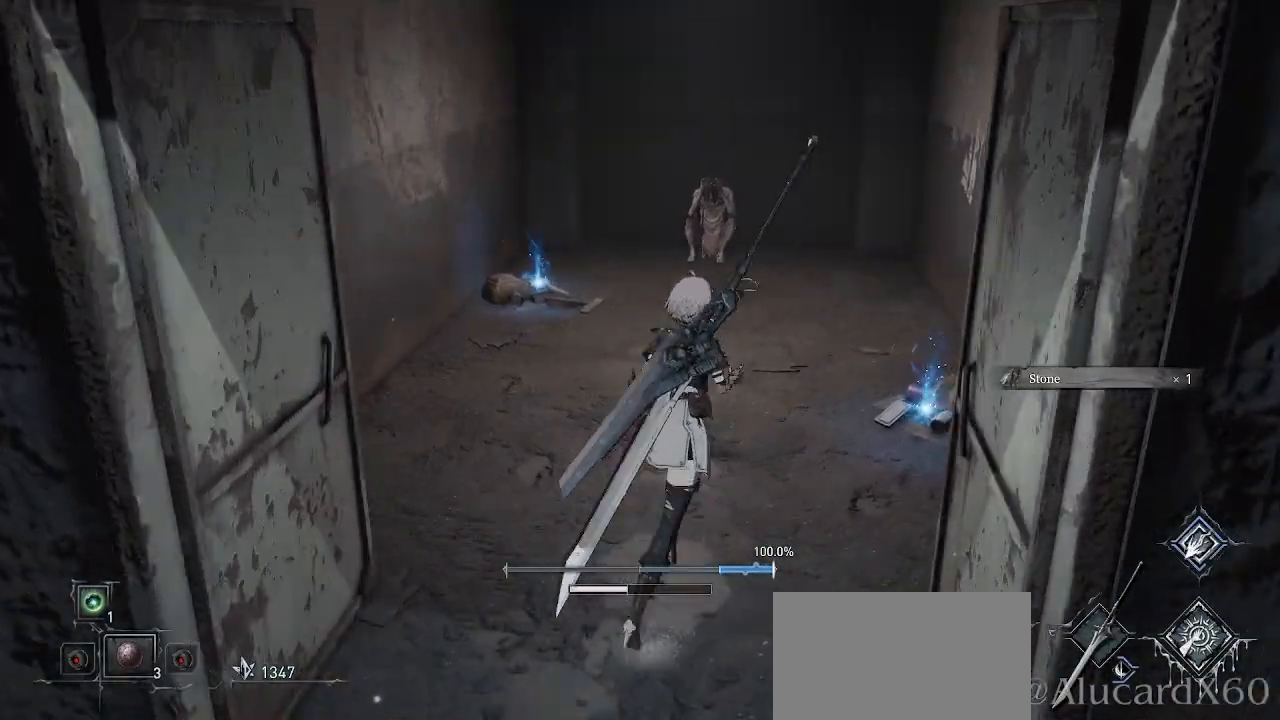
{"buttons": ["SQUARE"], "left_stick": "center", "right_stick": "center", "events": [[450, "SQUARE", "down"], [450, "left_stick", "center"]]}
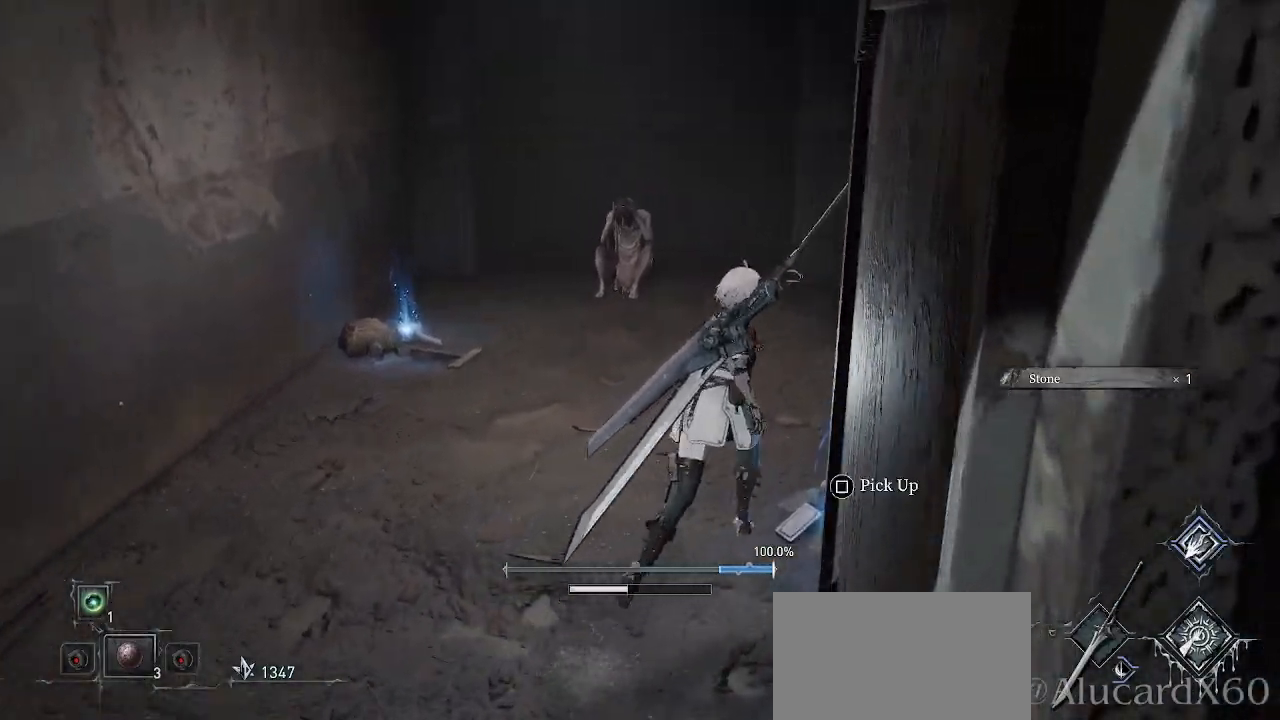
{"buttons": ["DPAD_LEFT"], "left_stick": "left", "right_stick": "center", "events": [[83, "SQUARE", "up"], [283, "DPAD_UP", "down"], [317, "DPAD_RIGHT", "down"], [350, "DPAD_UP", "up"], [383, "DPAD_RIGHT", "up"], [417, "left_stick", "left"], [467, "DPAD_LEFT", "down"]]}
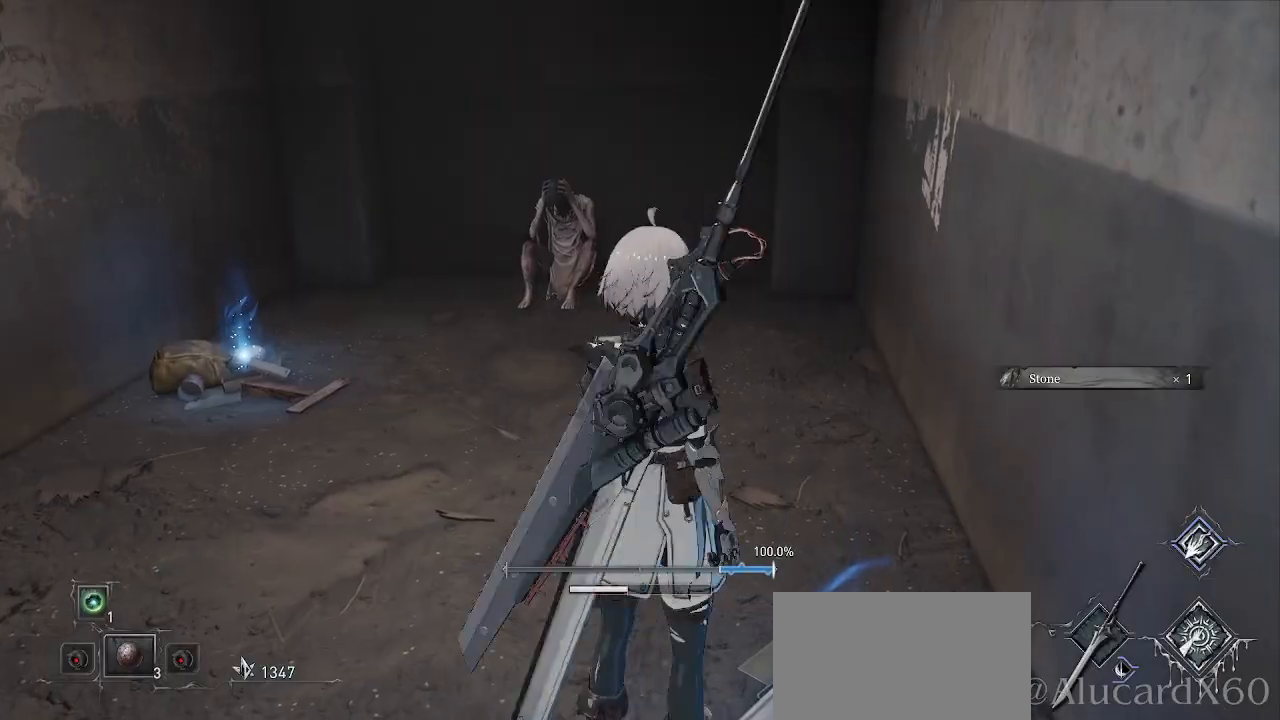
{"buttons": [], "left_stick": "center", "right_stick": "center", "events": [[17, "DPAD_RIGHT", "down"], [67, "DPAD_RIGHT", "up"], [83, "DPAD_LEFT", "up"], [83, "left_stick", "center"], [167, "SQUARE", "down"], [217, "DPAD_RIGHT", "down"], [267, "DPAD_RIGHT", "up"], [267, "DPAD_UP", "down"], [283, "DPAD_UP", "up"], [317, "SQUARE", "up"], [317, "left_stick", "right"], [483, "left_stick", "center"]]}
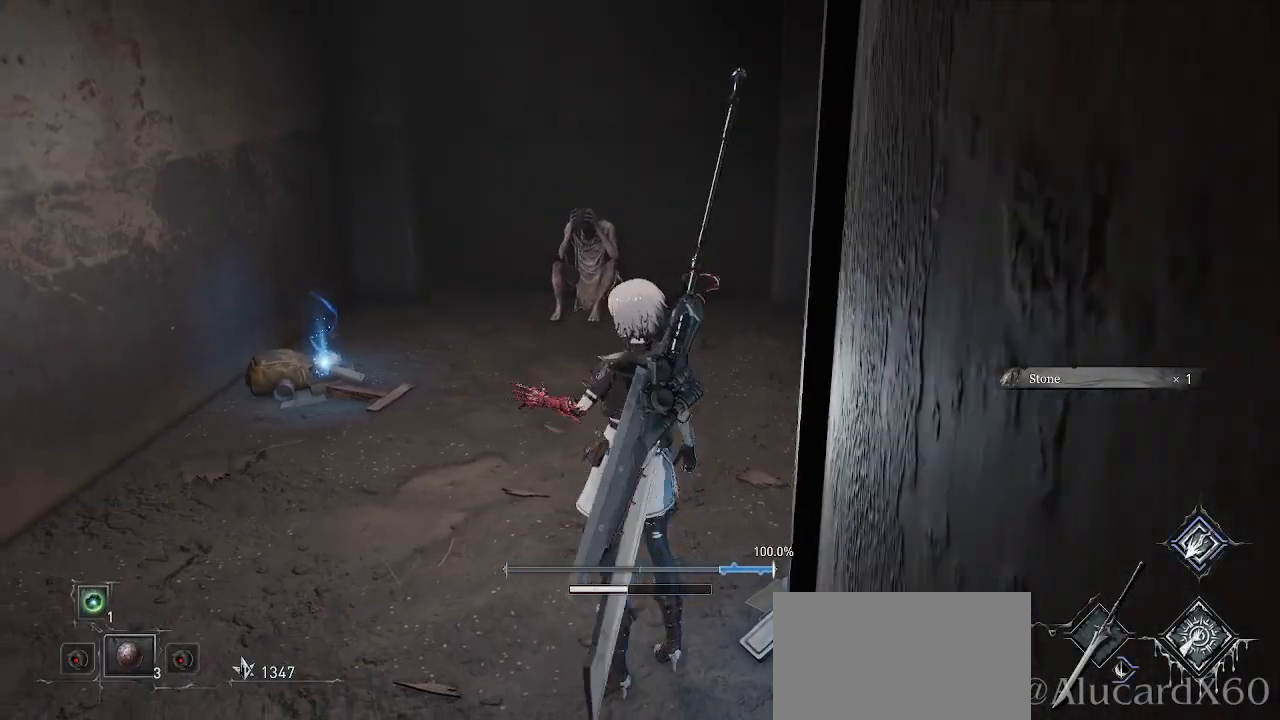
{"buttons": [], "left_stick": "up-left", "right_stick": "center", "events": [[117, "SQUARE", "down"], [267, "SQUARE", "up"], [500, "left_stick", "up-left"]]}